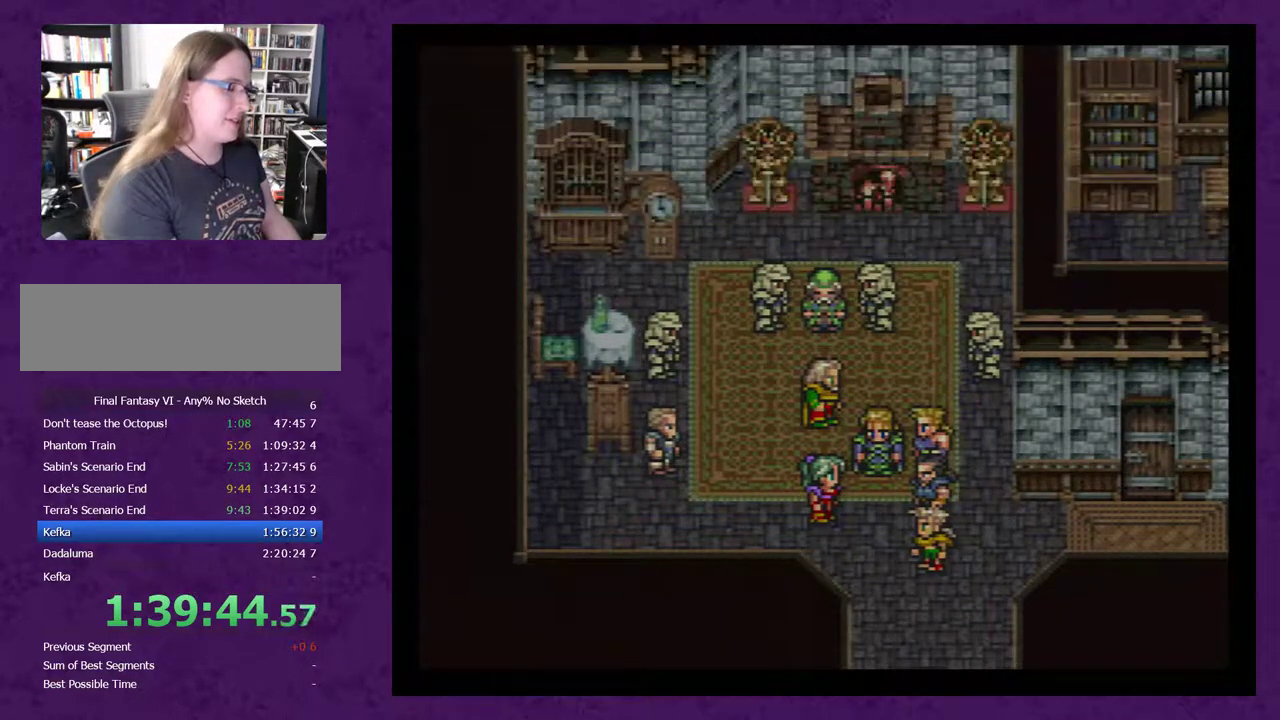
Gameplay with a controller (Nintendo layout); each line is a JSON object with the inputs held at the frame after it. "events" lists button and stick changes between this image and that frame as [ms after this image, input, new state], when the widget could be followed in between. Not read: L3 R3.
{"buttons": [], "events": [[50, "A", "up"], [133, "A", "down"], [233, "A", "up"], [317, "A", "down"], [450, "A", "up"]]}
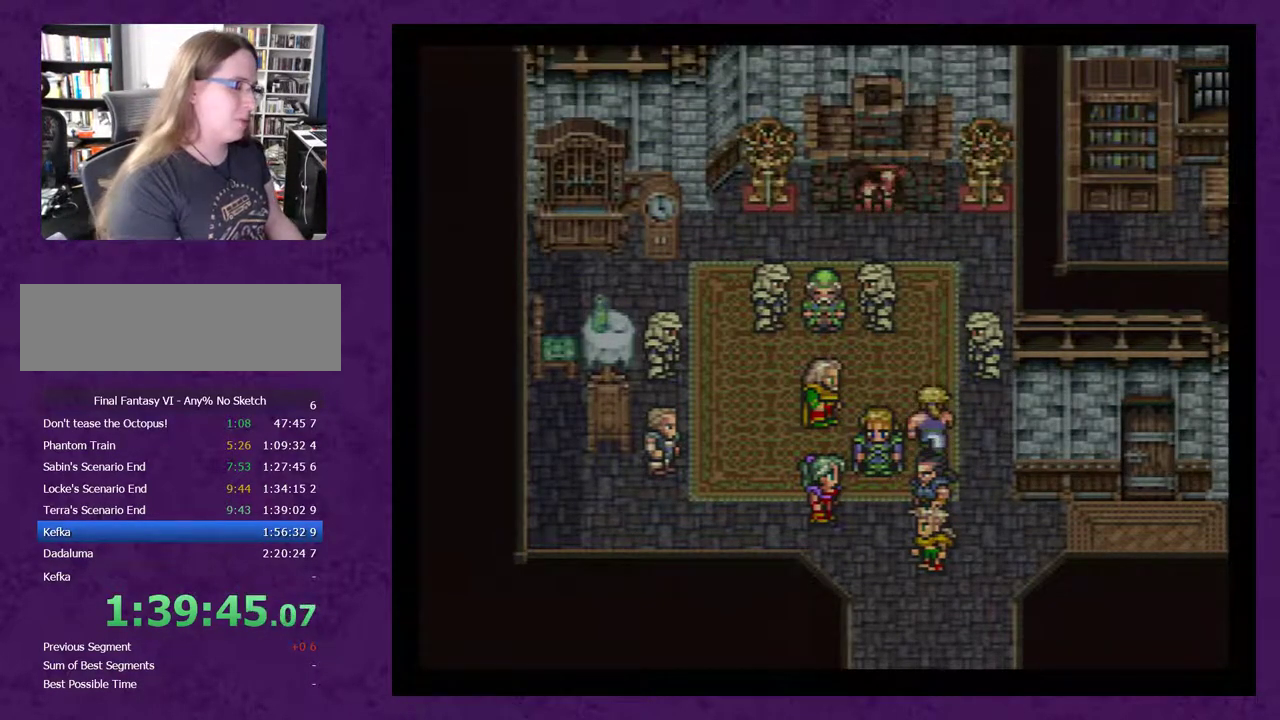
{"buttons": [], "events": [[17, "A", "down"], [133, "A", "up"], [200, "A", "down"], [317, "A", "up"], [417, "A", "down"], [500, "A", "up"]]}
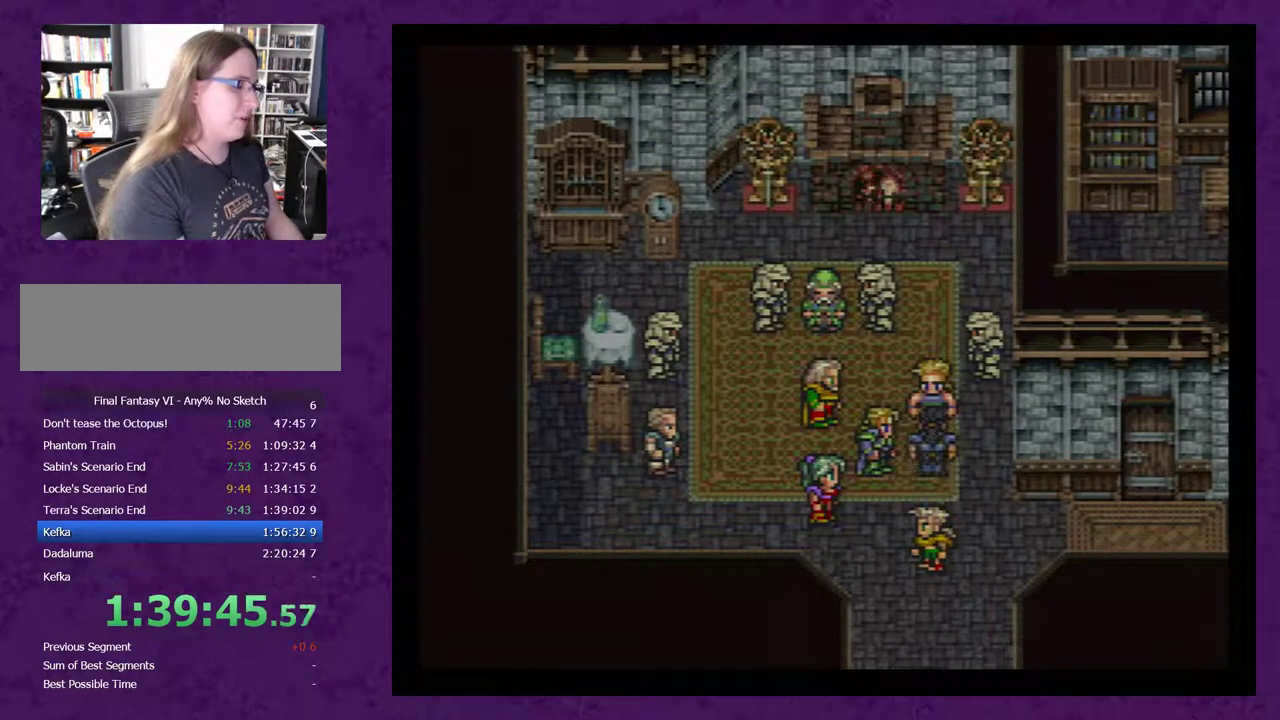
{"buttons": ["A"], "events": [[67, "A", "down"], [150, "A", "up"], [250, "A", "down"], [350, "A", "up"], [433, "A", "down"]]}
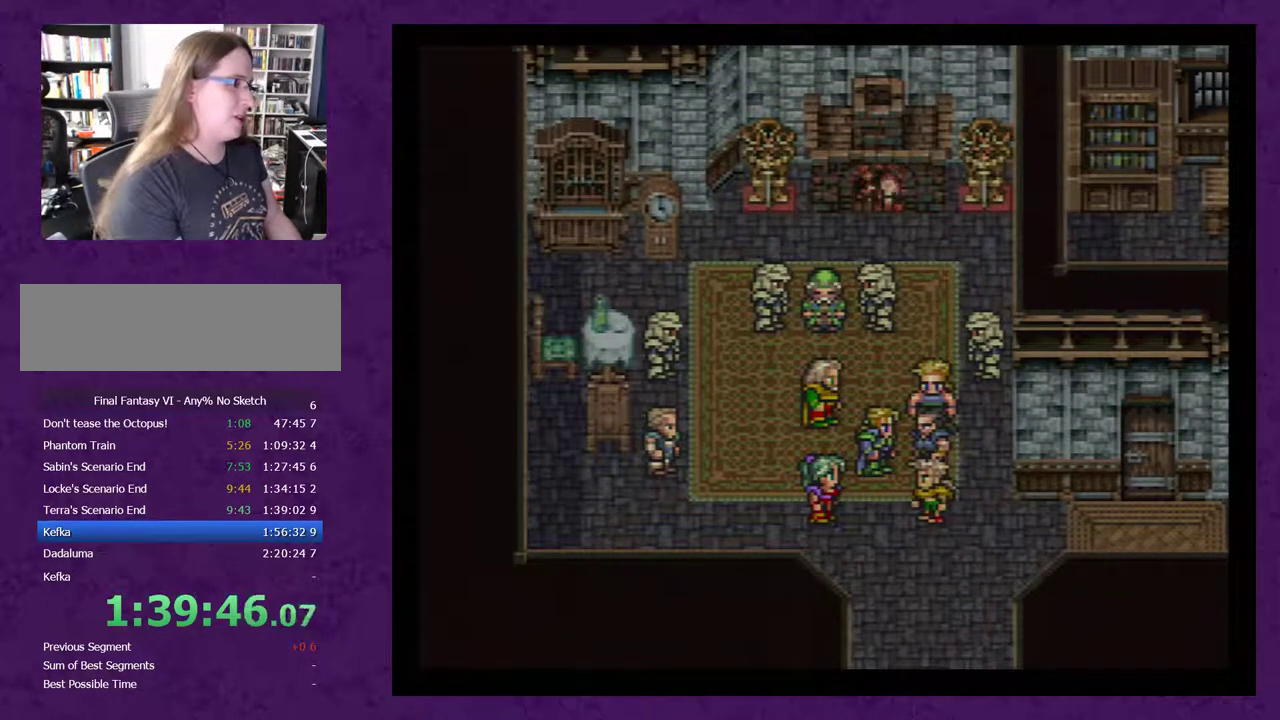
{"buttons": ["A"], "events": [[33, "A", "up"], [100, "A", "down"], [217, "A", "up"], [283, "A", "down"], [367, "A", "up"], [433, "A", "down"]]}
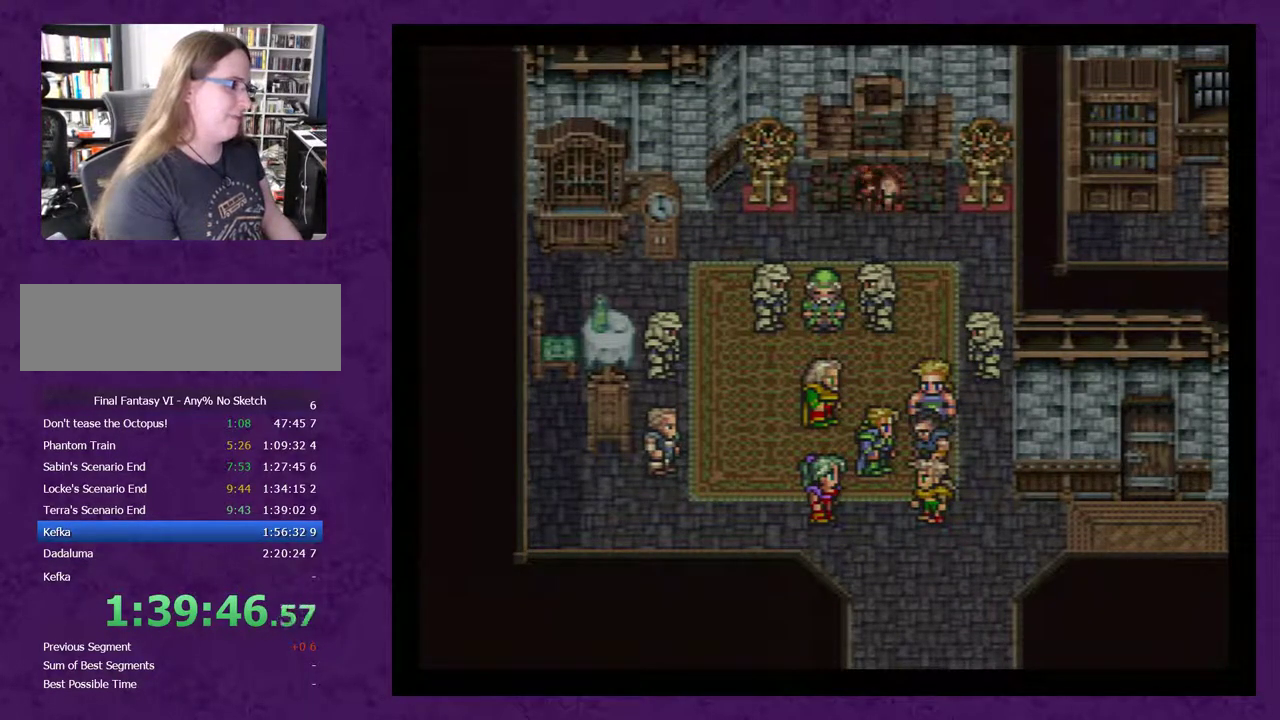
{"buttons": ["A"], "events": [[33, "A", "up"], [117, "A", "down"], [183, "A", "up"], [283, "A", "down"], [333, "A", "up"], [433, "A", "down"]]}
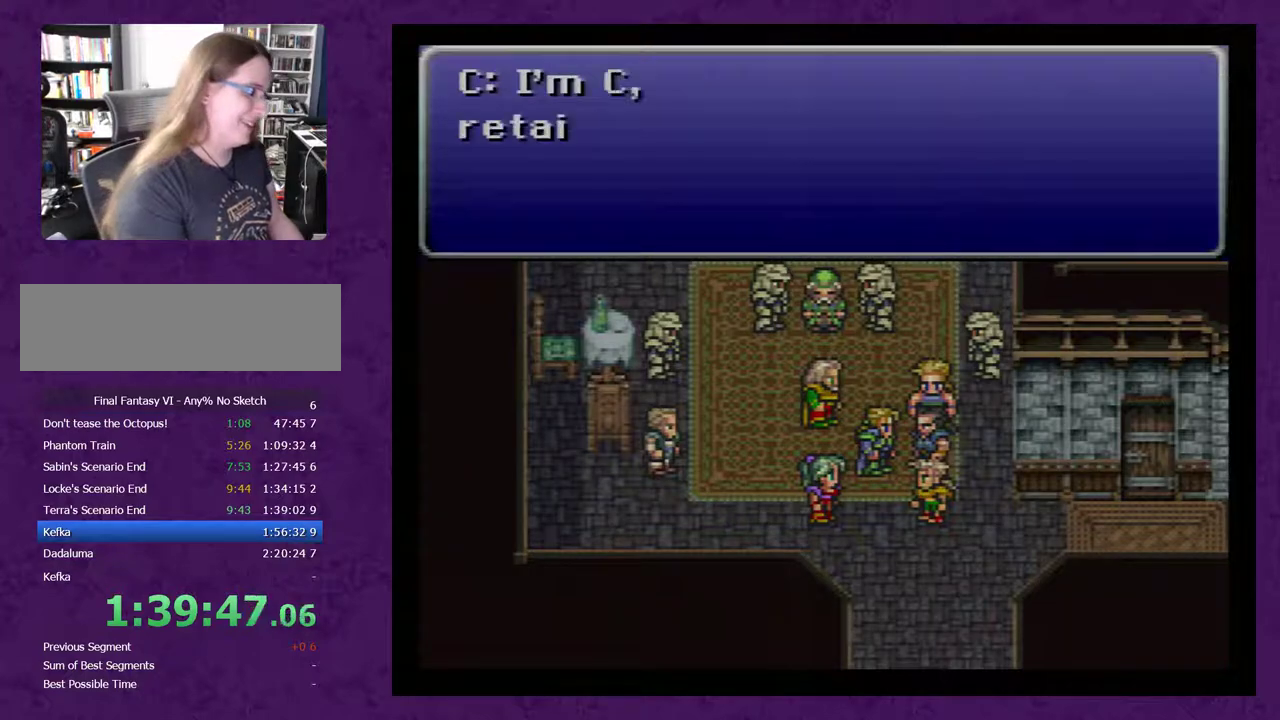
{"buttons": ["A"], "events": [[33, "A", "up"], [117, "A", "down"], [250, "A", "up"], [317, "A", "down"], [367, "A", "up"], [467, "A", "down"]]}
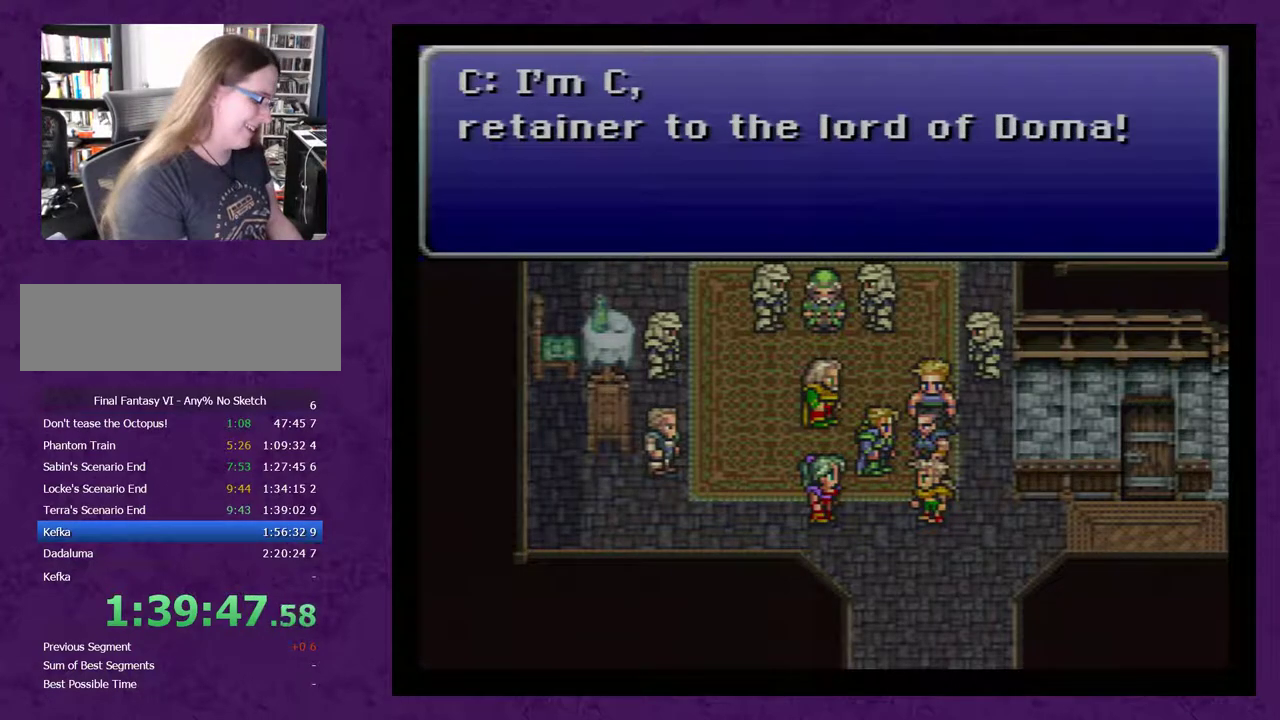
{"buttons": ["A"], "events": [[67, "A", "up"], [117, "A", "down"], [250, "A", "up"], [300, "A", "down"], [433, "A", "up"], [500, "A", "down"]]}
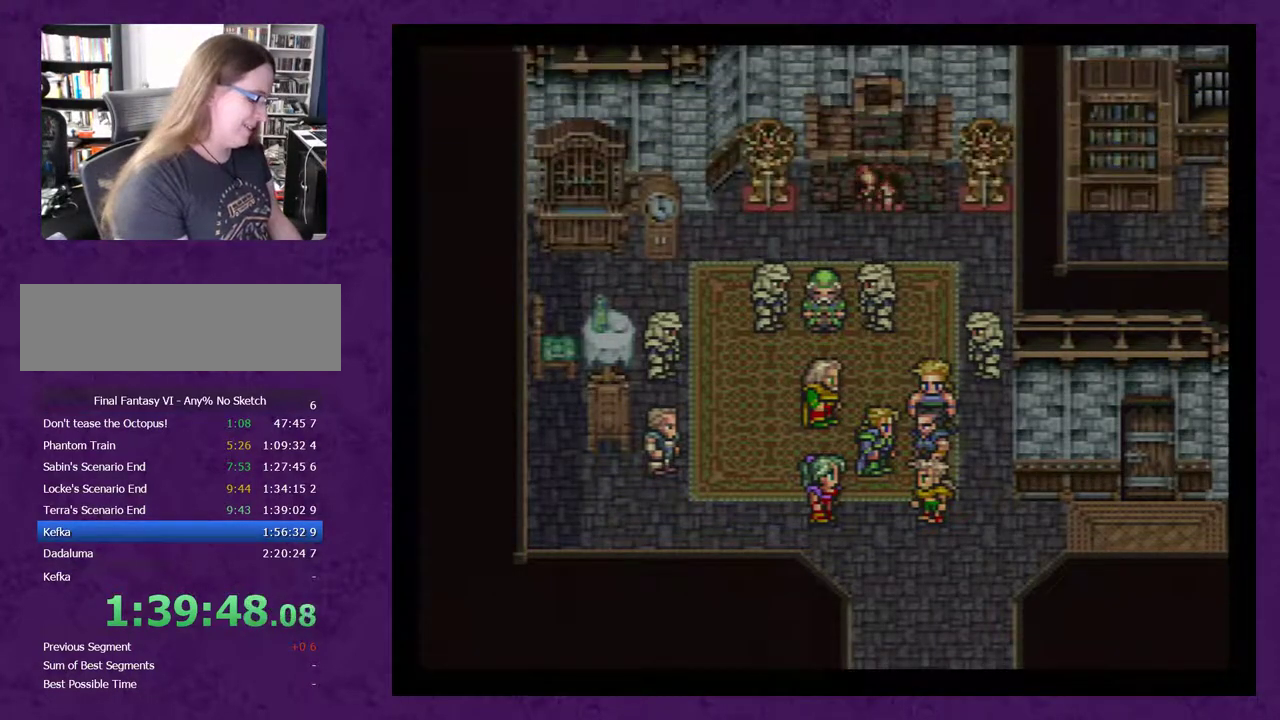
{"buttons": [], "events": [[50, "A", "up"], [150, "A", "down"], [217, "A", "up"], [300, "A", "down"], [400, "A", "up"]]}
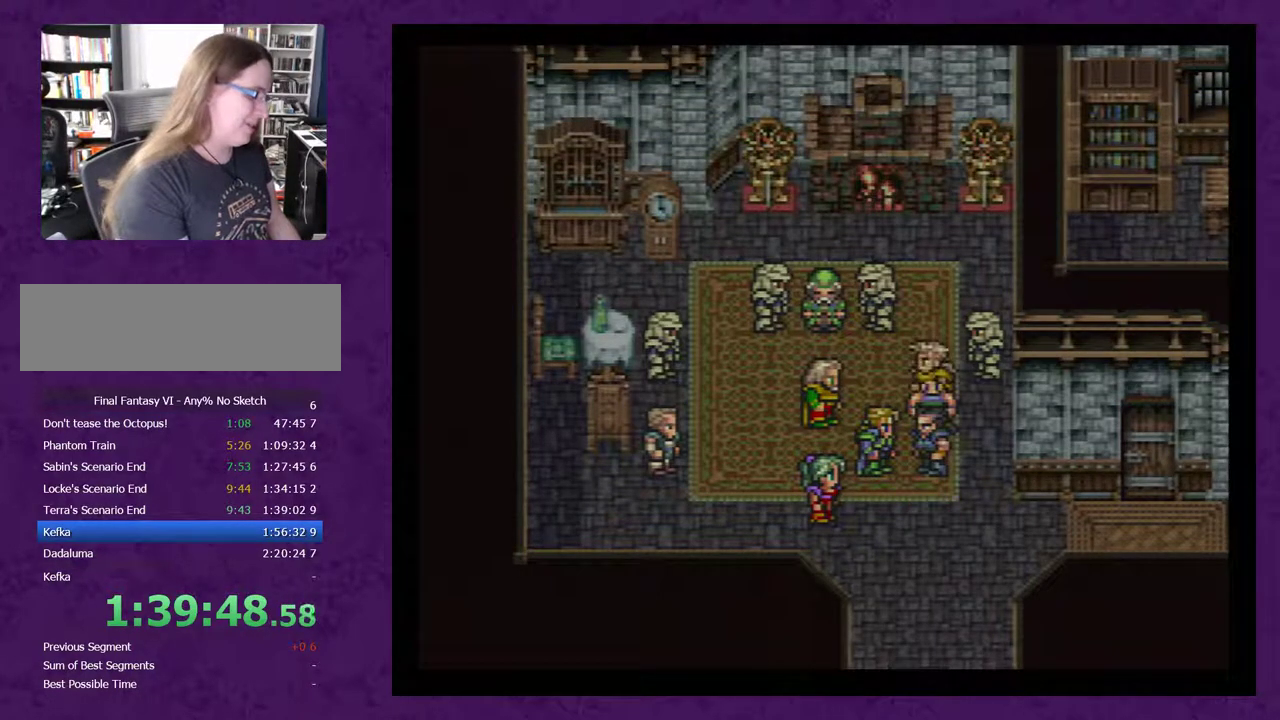
{"buttons": ["A"], "events": [[217, "A", "down"], [283, "A", "up"], [333, "A", "down"], [433, "A", "up"], [467, "A", "down"]]}
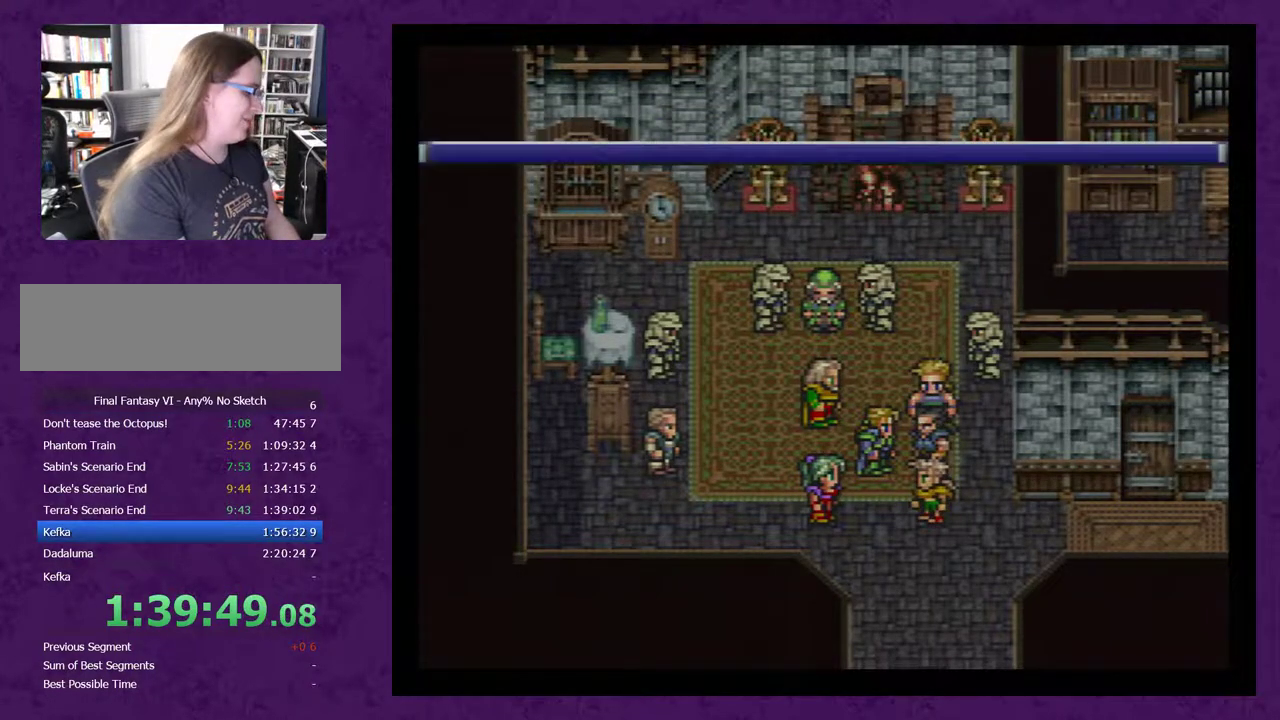
{"buttons": ["A"], "events": [[50, "A", "up"], [117, "A", "down"], [217, "A", "up"], [267, "A", "down"], [400, "A", "up"], [467, "A", "down"]]}
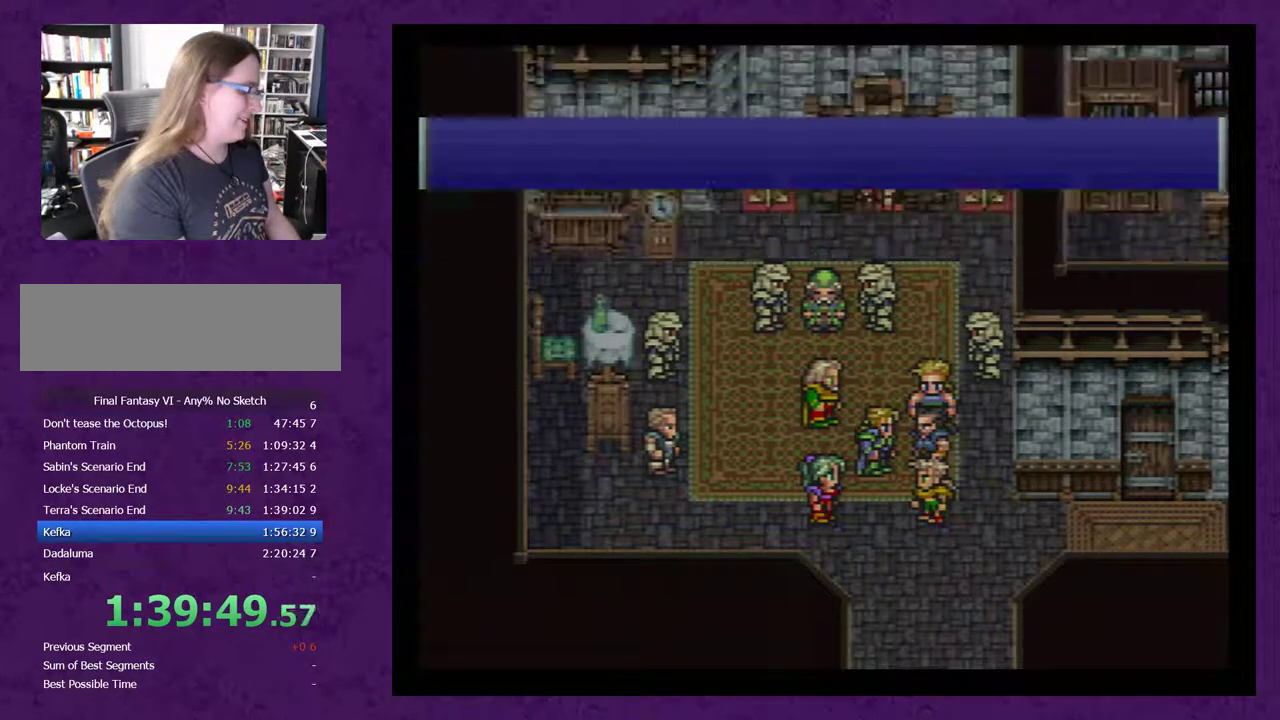
{"buttons": ["A"], "events": [[17, "A", "up"], [117, "A", "down"], [217, "A", "up"], [267, "A", "down"], [367, "A", "up"], [467, "A", "down"]]}
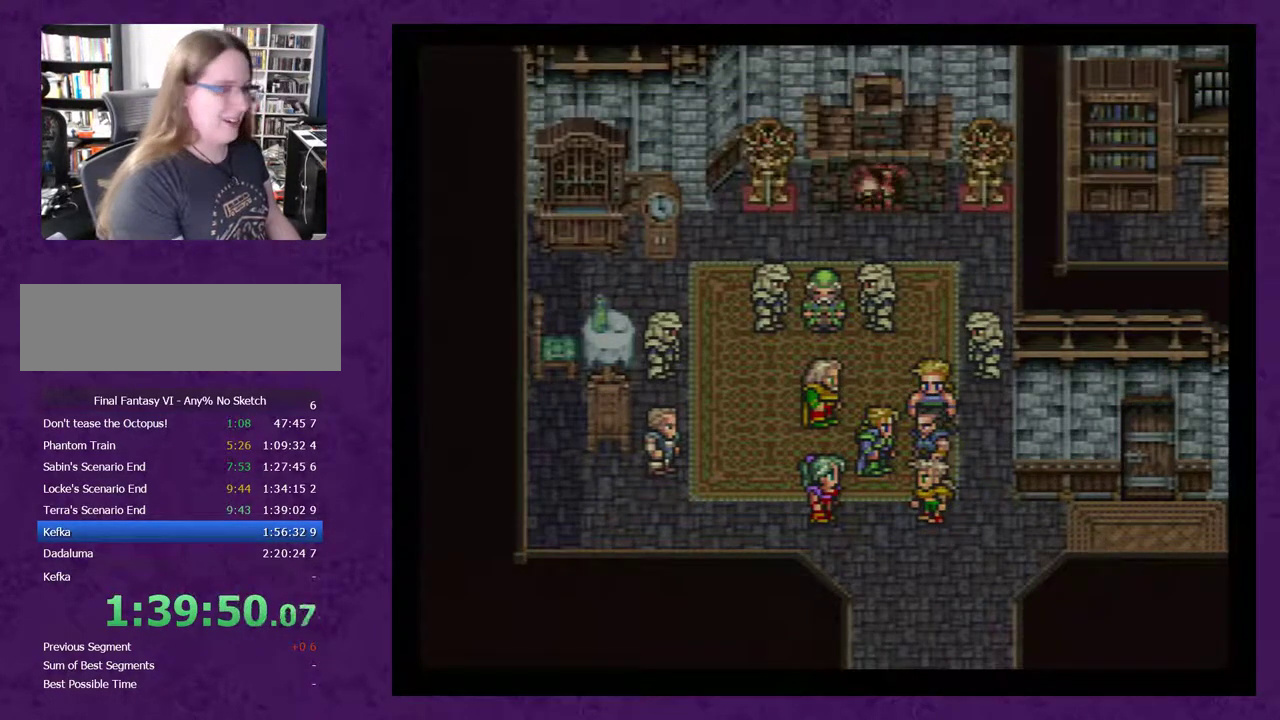
{"buttons": ["A"], "events": [[50, "A", "up"], [117, "A", "down"], [217, "A", "up"], [267, "A", "down"], [400, "A", "up"], [450, "A", "down"]]}
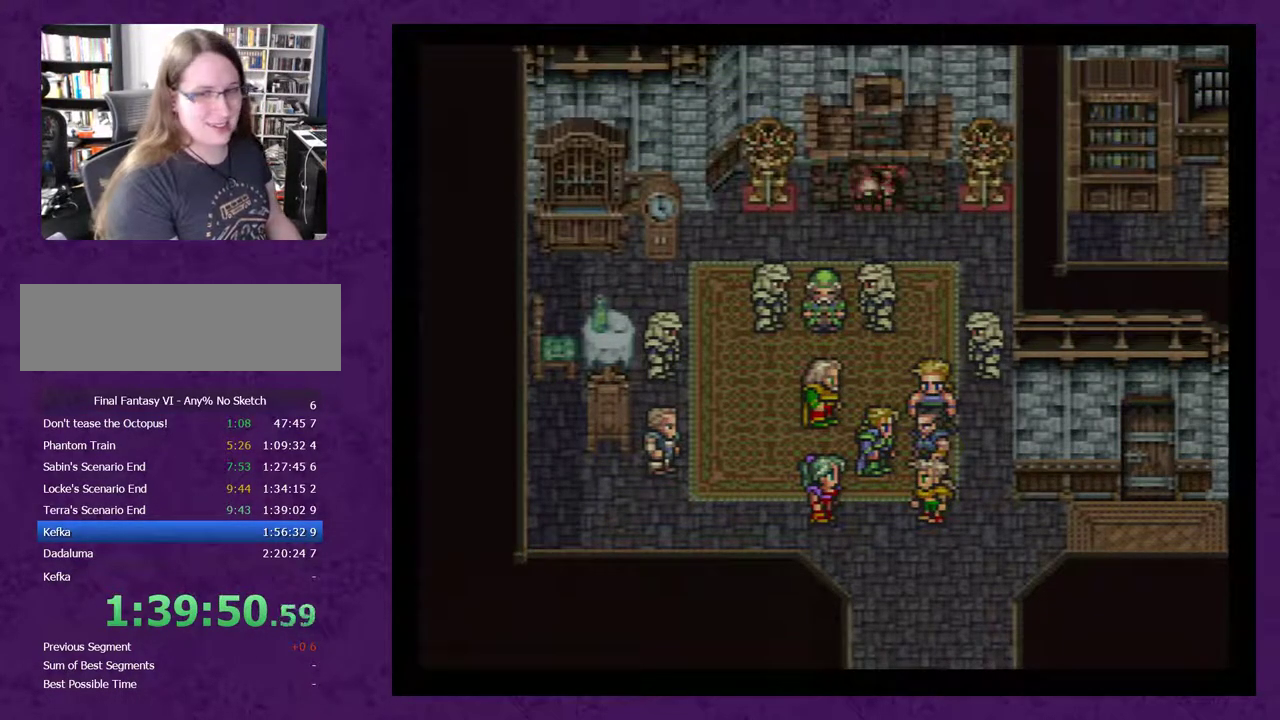
{"buttons": ["A"], "events": [[17, "A", "up"], [117, "A", "down"], [183, "A", "up"], [267, "A", "down"], [333, "A", "up"], [433, "A", "down"]]}
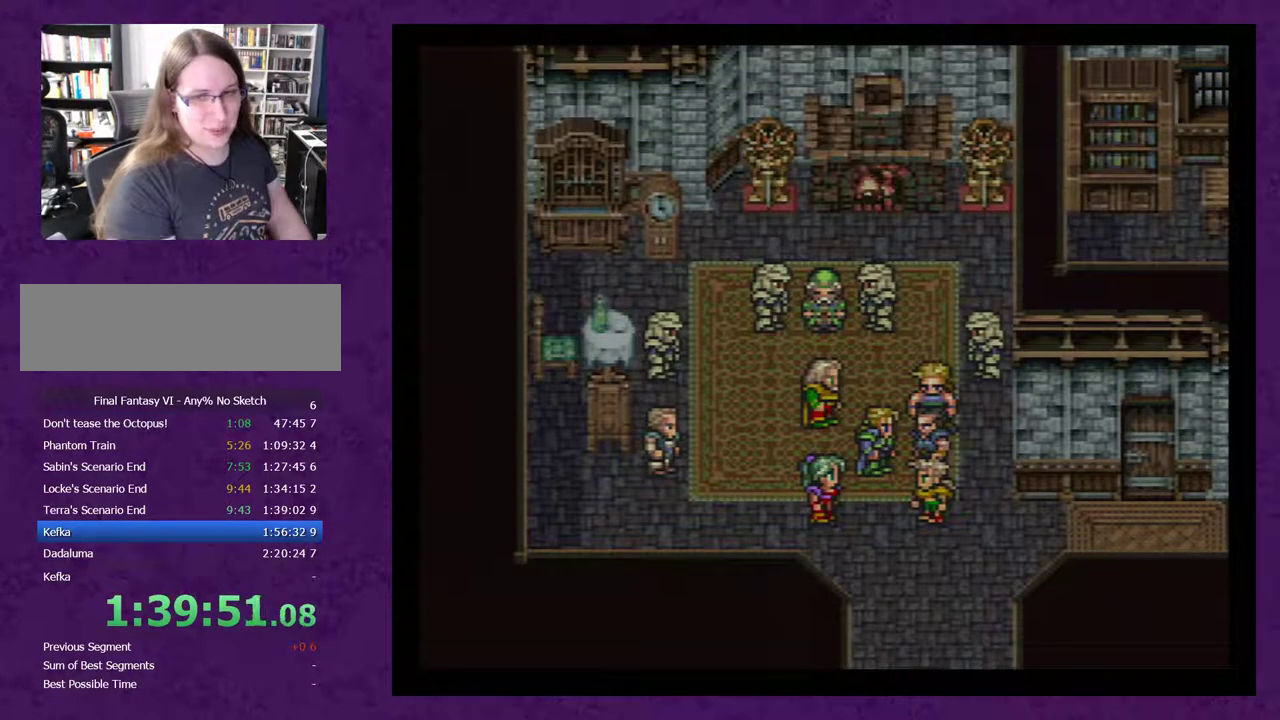
{"buttons": ["A"], "events": [[17, "A", "up"], [83, "A", "down"], [200, "A", "up"], [233, "A", "down"], [367, "A", "up"], [417, "A", "down"]]}
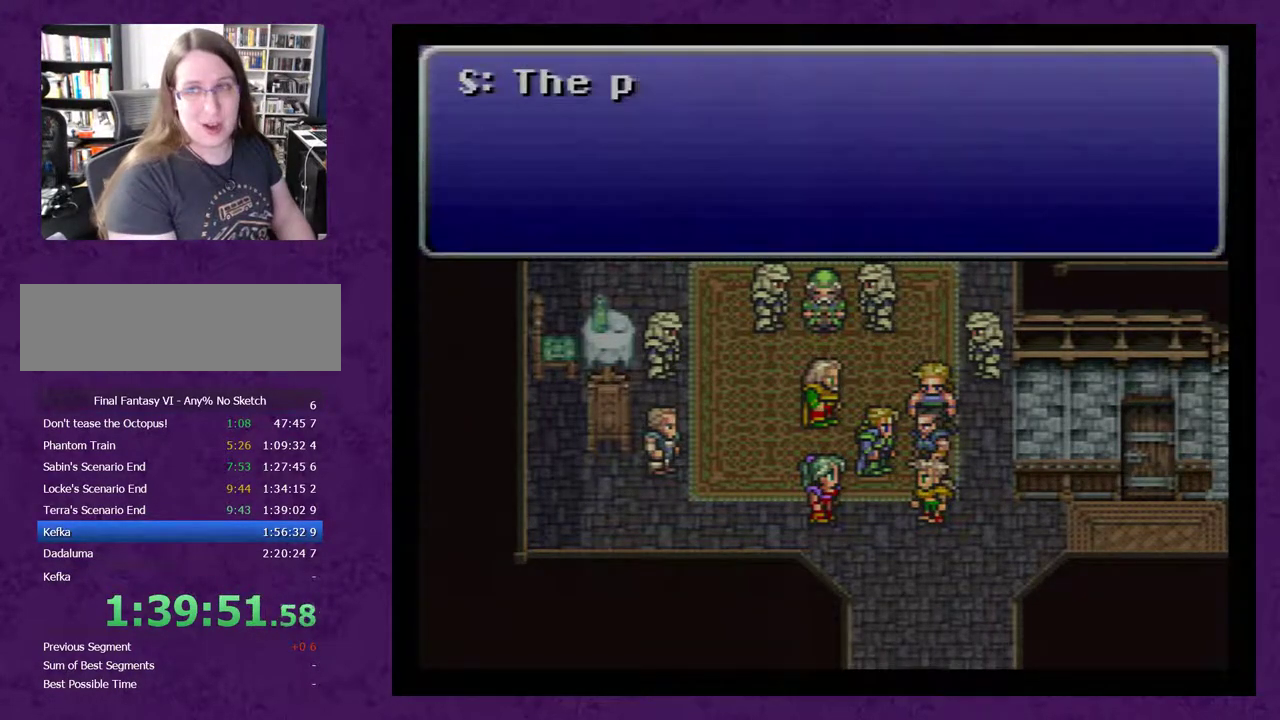
{"buttons": ["A"], "events": [[117, "A", "up"], [200, "A", "down"], [333, "A", "up"], [383, "A", "down"]]}
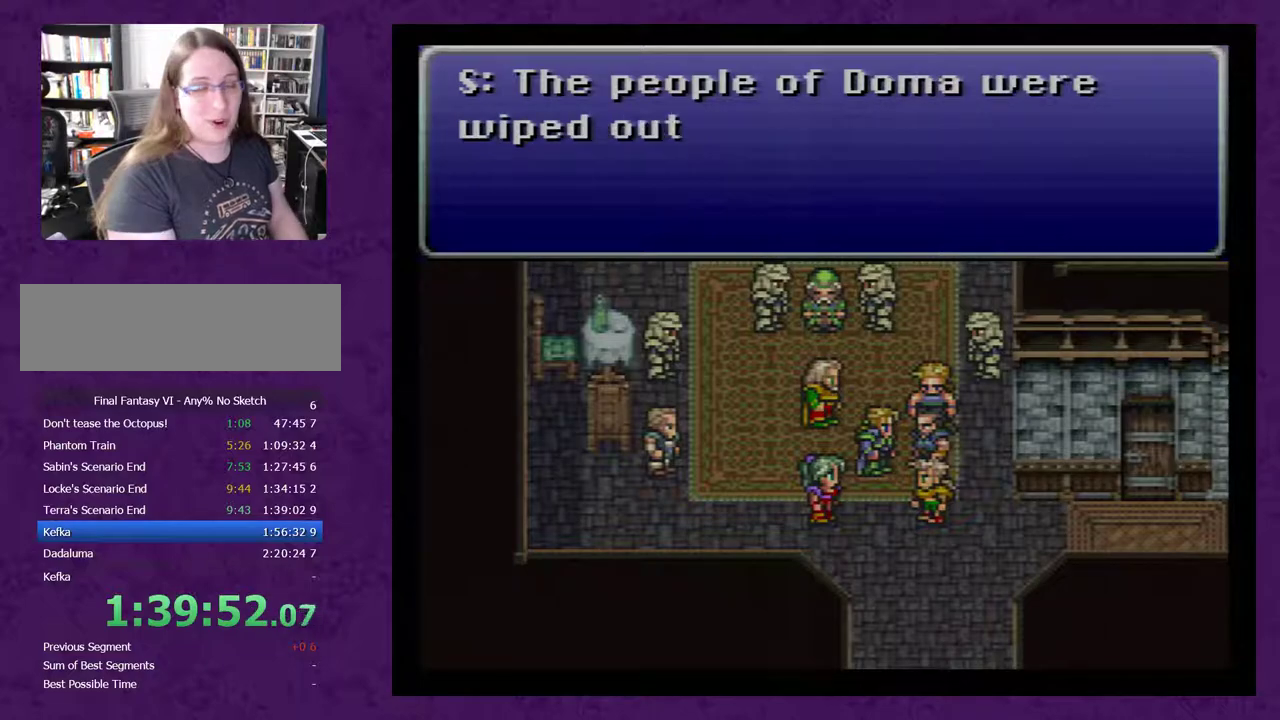
{"buttons": ["A"], "events": [[17, "A", "up"], [67, "A", "down"], [167, "A", "up"], [267, "A", "down"], [350, "A", "up"], [450, "A", "down"]]}
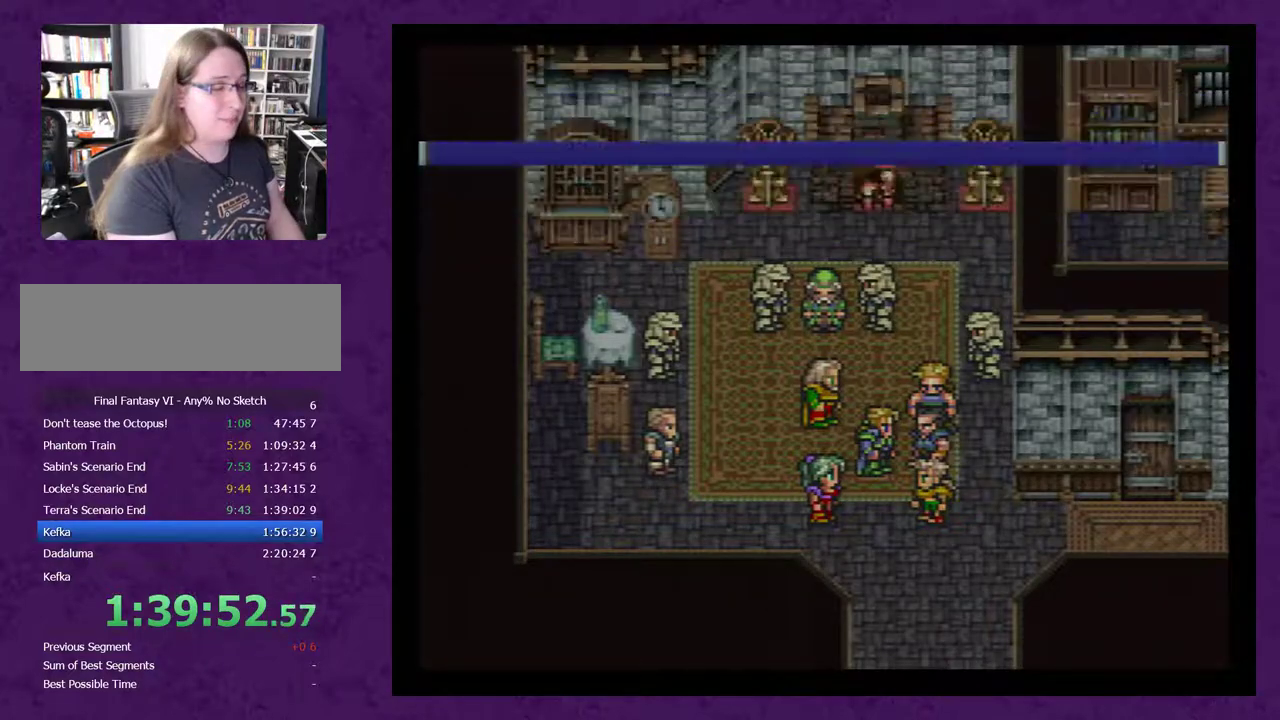
{"buttons": ["A"], "events": [[33, "A", "up"], [133, "A", "down"], [200, "A", "up"], [283, "A", "down"], [383, "A", "up"], [467, "A", "down"]]}
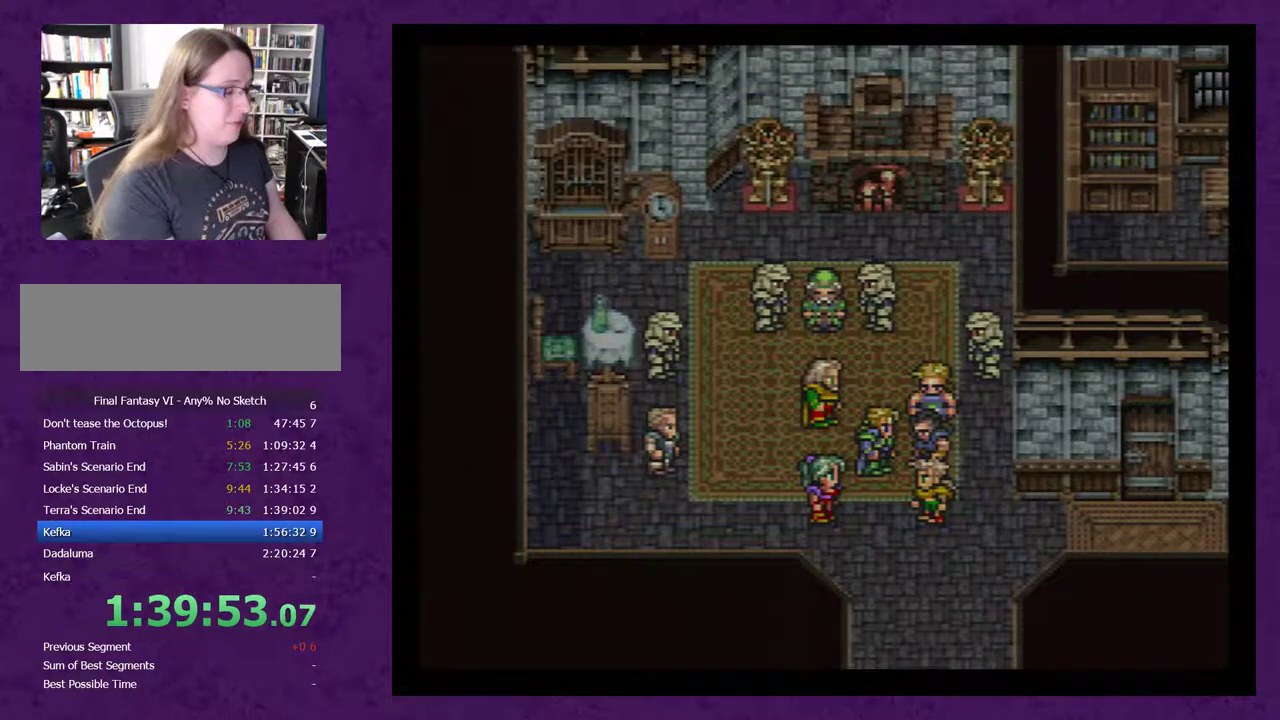
{"buttons": [], "events": [[83, "A", "up"], [183, "A", "down"], [283, "A", "up"], [367, "A", "down"], [483, "A", "up"]]}
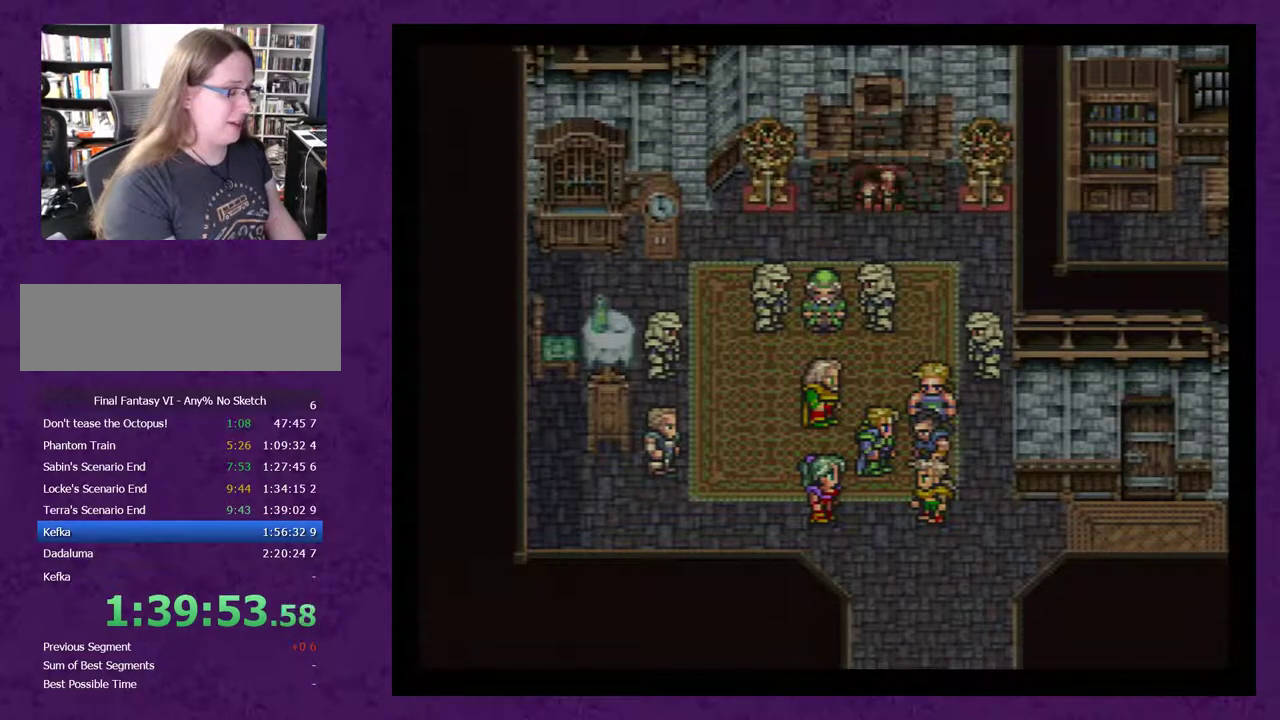
{"buttons": ["A"], "events": [[50, "A", "down"], [167, "A", "up"], [267, "A", "down"], [367, "A", "up"], [450, "A", "down"]]}
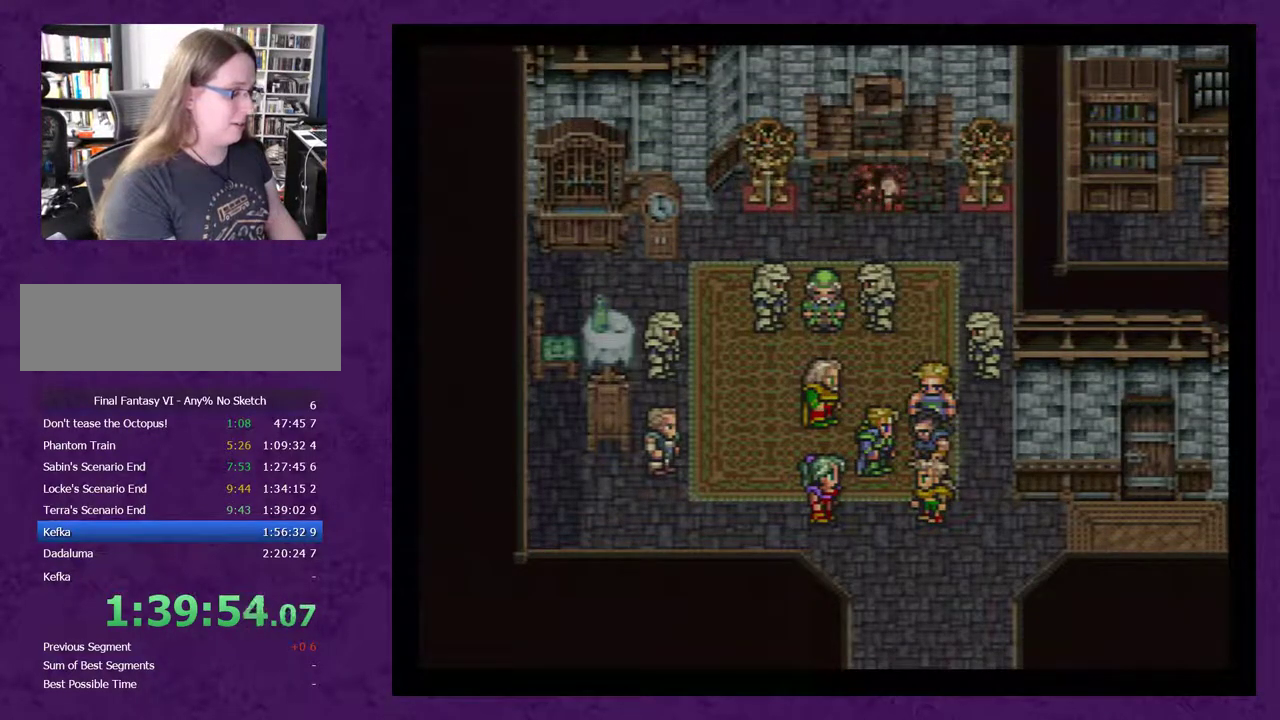
{"buttons": ["A"], "events": [[50, "A", "up"], [117, "A", "down"], [200, "A", "up"], [300, "A", "down"], [383, "A", "up"], [450, "A", "down"]]}
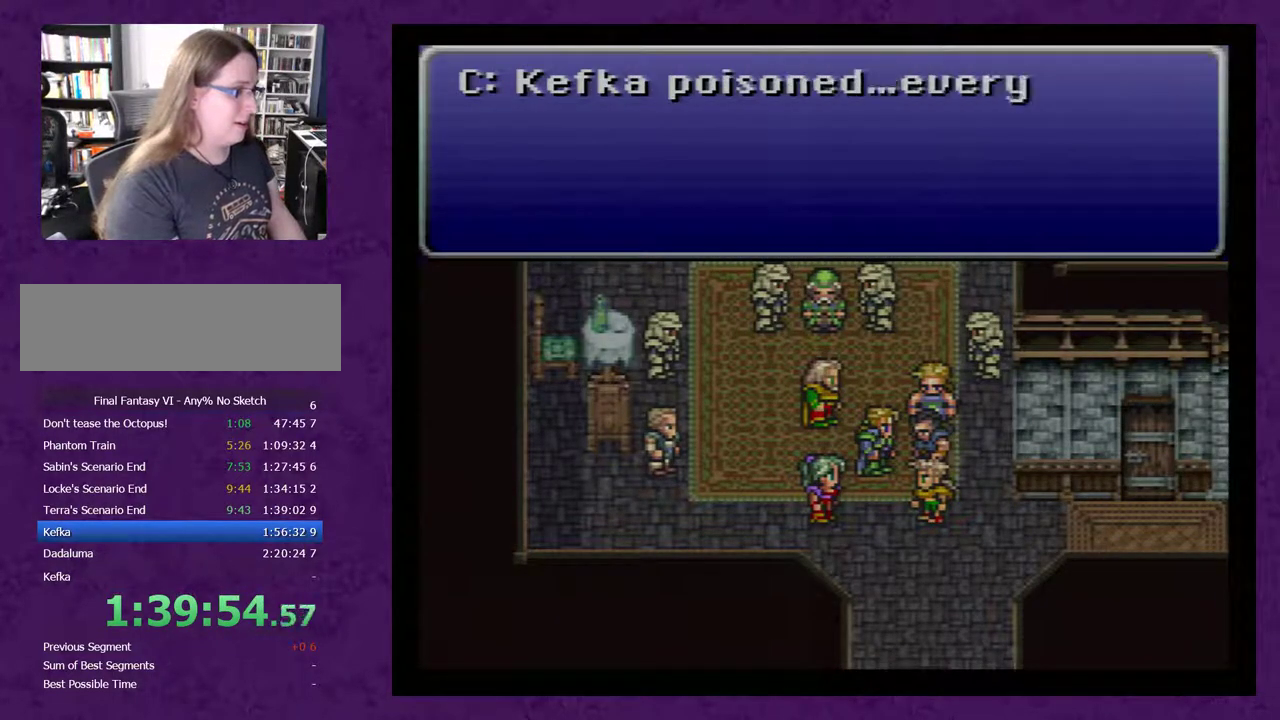
{"buttons": ["A"], "events": [[17, "A", "up"], [100, "A", "down"], [200, "A", "up"], [267, "A", "down"], [383, "A", "up"], [450, "A", "down"]]}
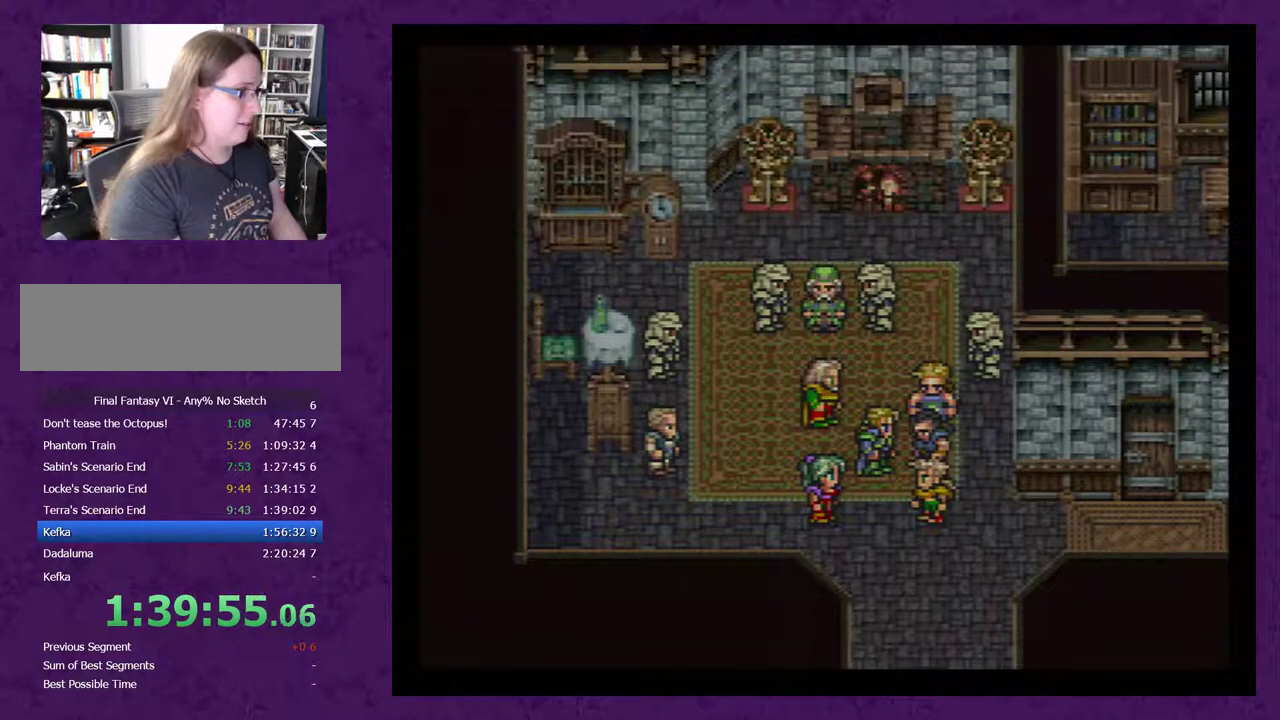
{"buttons": ["A"], "events": [[33, "A", "up"], [133, "A", "down"], [217, "A", "up"], [283, "A", "down"], [383, "A", "up"], [467, "A", "down"]]}
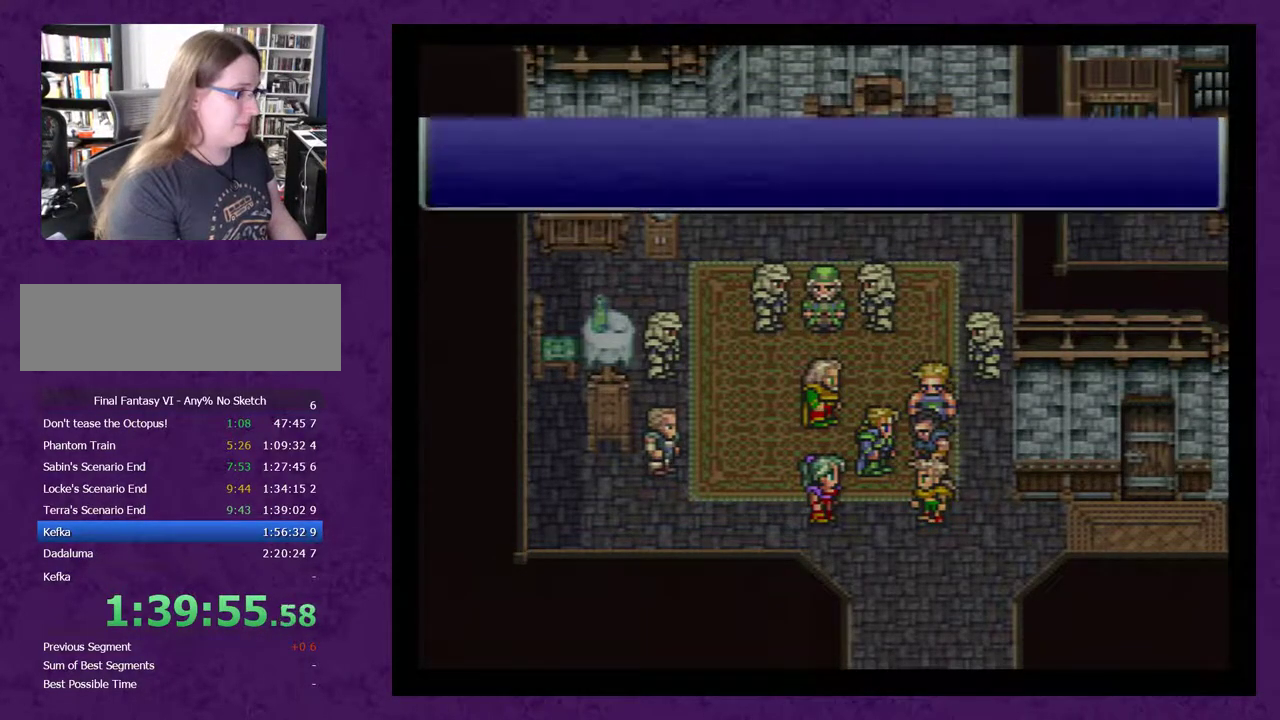
{"buttons": [], "events": [[33, "A", "up"], [133, "A", "down"], [183, "A", "up"], [283, "A", "down"], [350, "A", "up"]]}
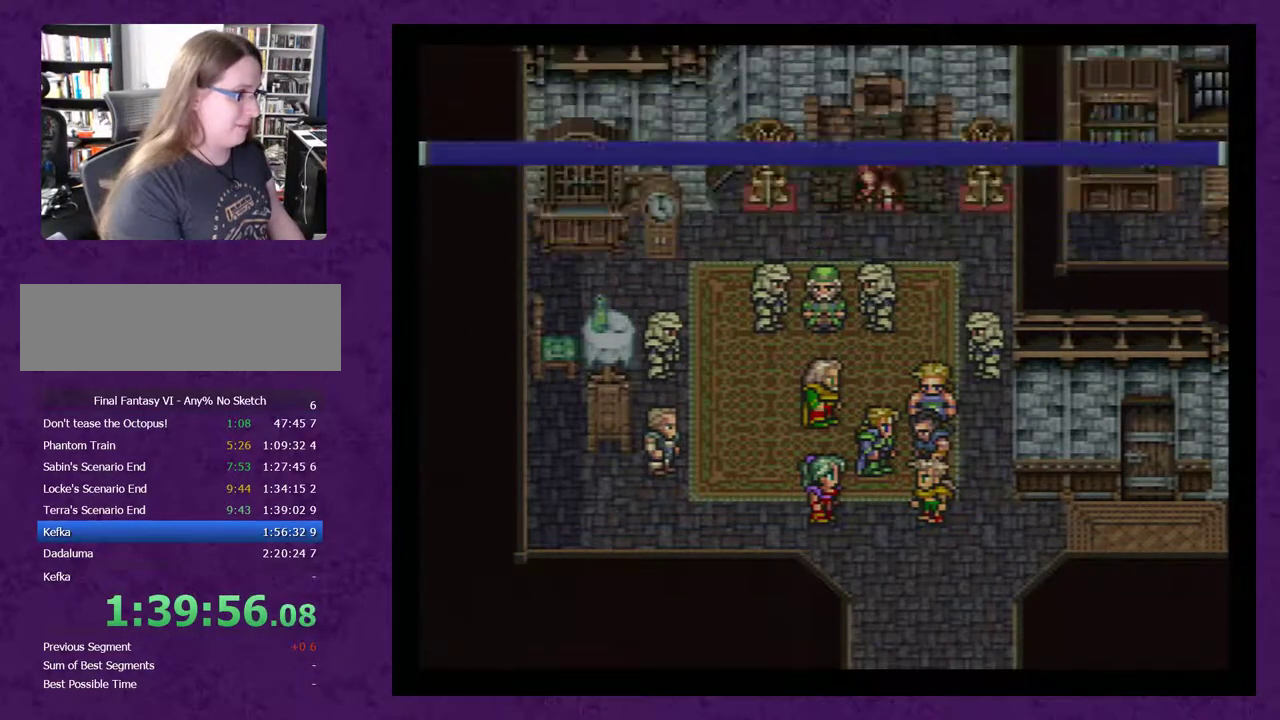
{"buttons": ["A"], "events": [[67, "A", "down"], [117, "A", "up"], [183, "A", "down"], [283, "A", "up"], [333, "A", "down"], [433, "A", "up"], [500, "A", "down"]]}
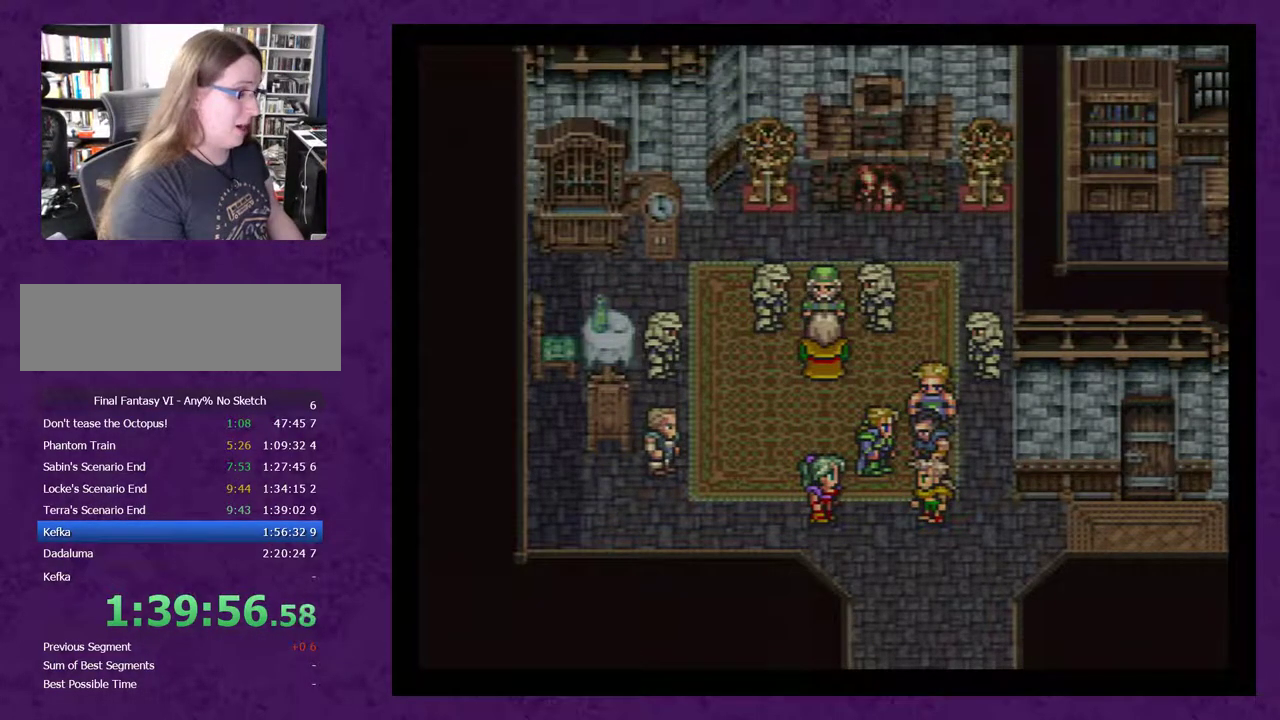
{"buttons": ["A"], "events": [[83, "A", "up"], [150, "A", "down"], [250, "A", "up"], [300, "A", "down"], [433, "A", "up"], [500, "A", "down"]]}
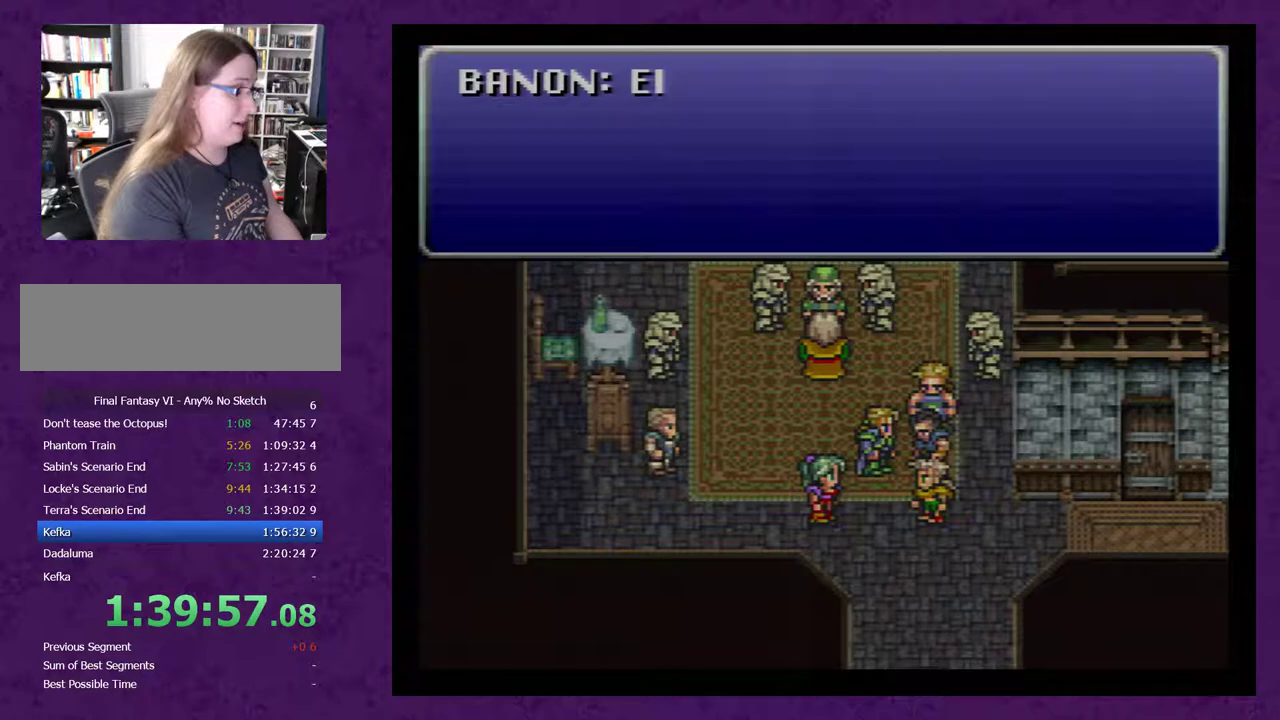
{"buttons": [], "events": [[83, "A", "up"], [183, "A", "down"], [267, "A", "up"], [367, "A", "down"], [433, "A", "up"]]}
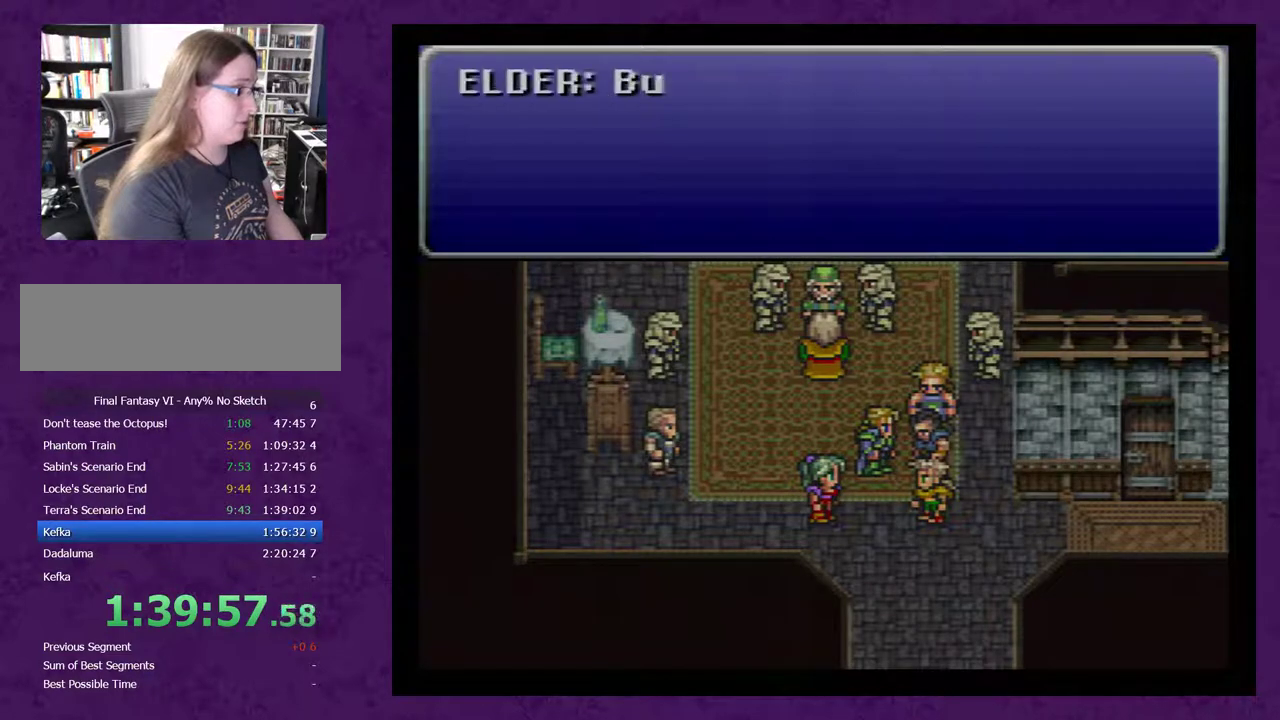
{"buttons": [], "events": [[50, "A", "down"], [150, "A", "up"], [217, "A", "down"], [300, "A", "up"], [400, "A", "down"], [467, "A", "up"]]}
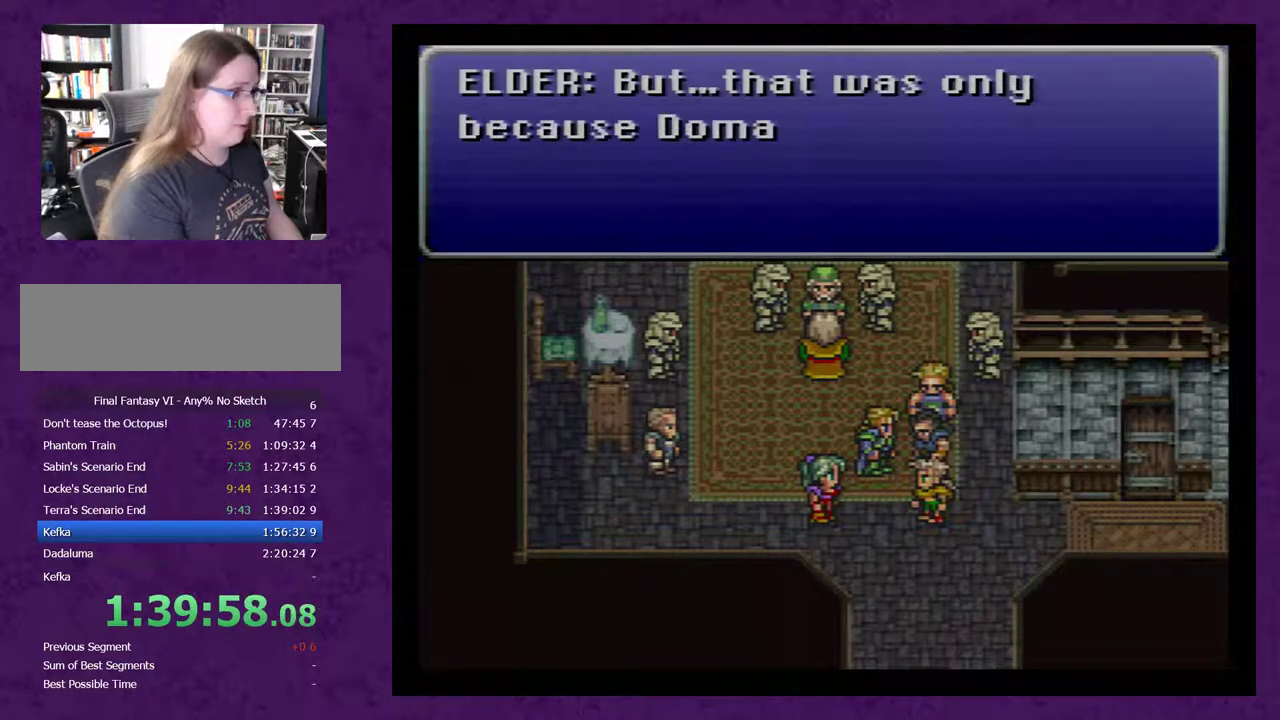
{"buttons": [], "events": [[50, "A", "down"], [150, "A", "up"], [217, "A", "down"], [300, "A", "up"], [400, "A", "down"], [483, "A", "up"]]}
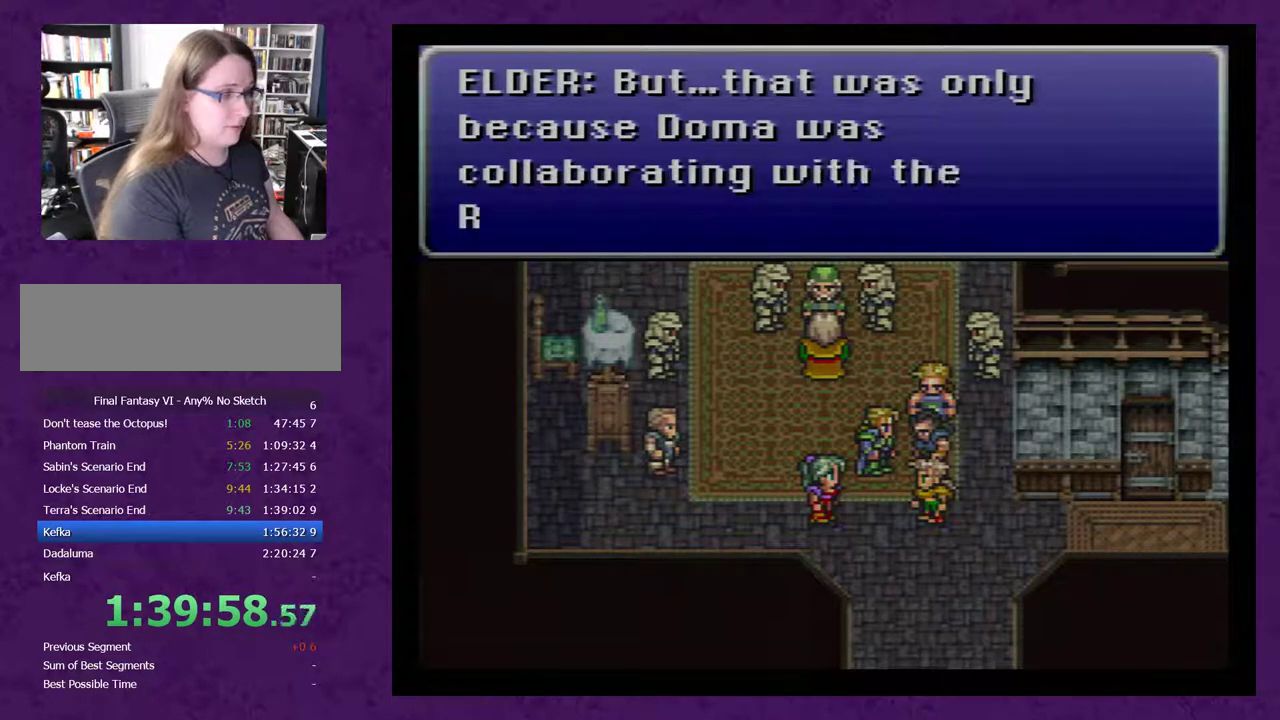
{"buttons": [], "events": [[50, "A", "down"], [150, "A", "up"], [250, "A", "down"], [333, "A", "up"], [433, "A", "down"], [500, "A", "up"]]}